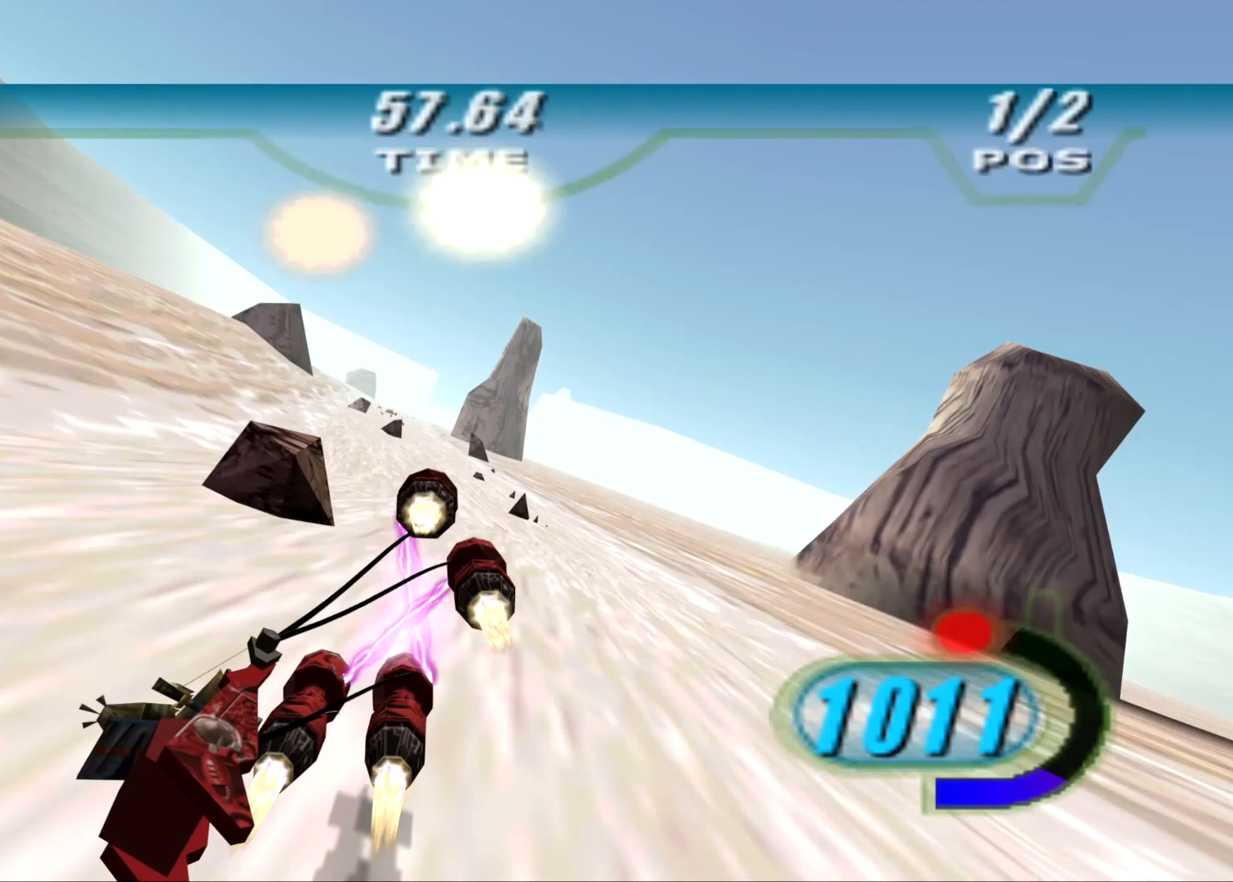
Gameplay with a controller (Xbox layout); each line is a JSON object with the inputs held at the frame after it. "events" lists button and stick changes between this image and that frame as [ms after this image, input, new state], when the widget could be followed in between.
{"buttons": ["X", "R2", "DPAD_LEFT"], "left_stick": "center", "right_stick": "down-left", "events": [[438, "left_stick", "center"]]}
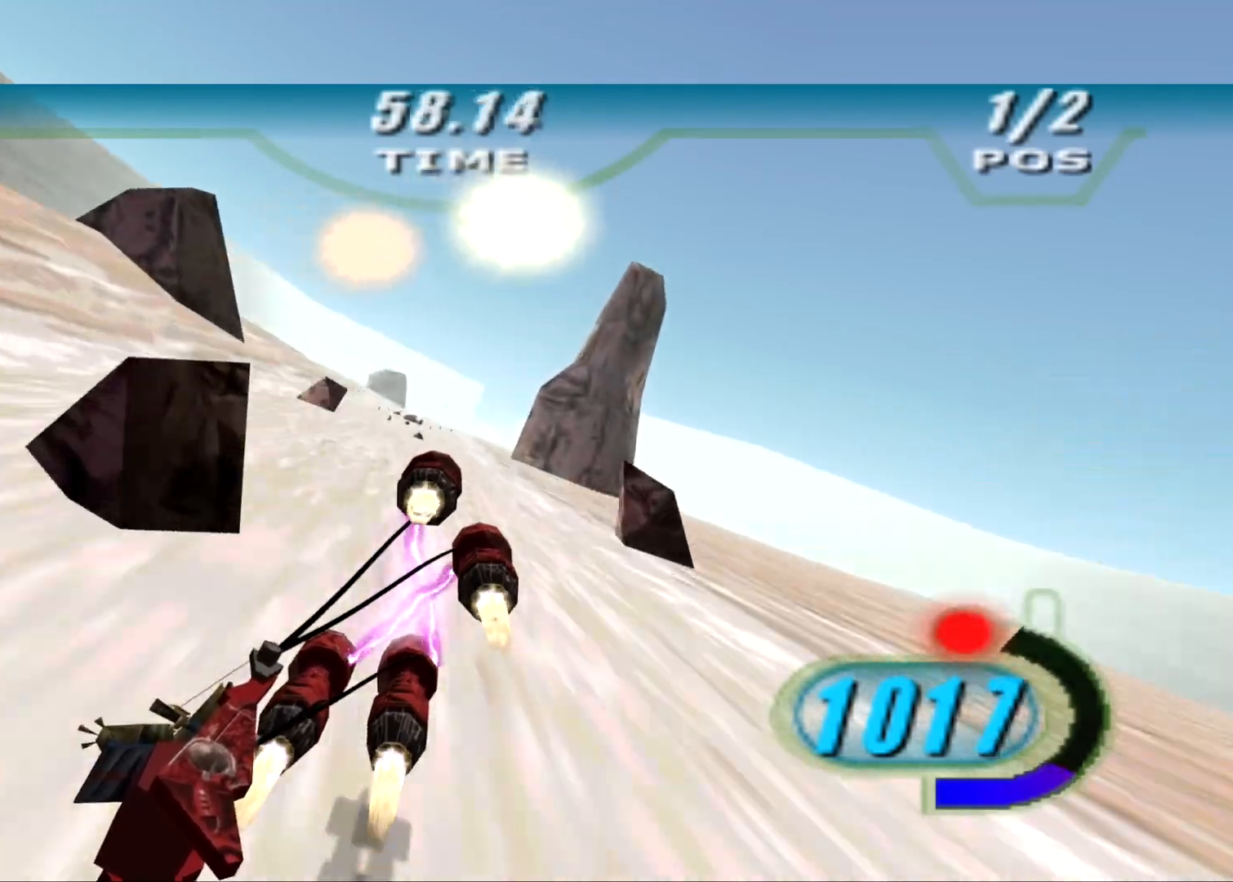
{"buttons": ["X", "R2", "DPAD_LEFT"], "left_stick": "up", "right_stick": "down-left", "events": [[167, "left_stick", "up"]]}
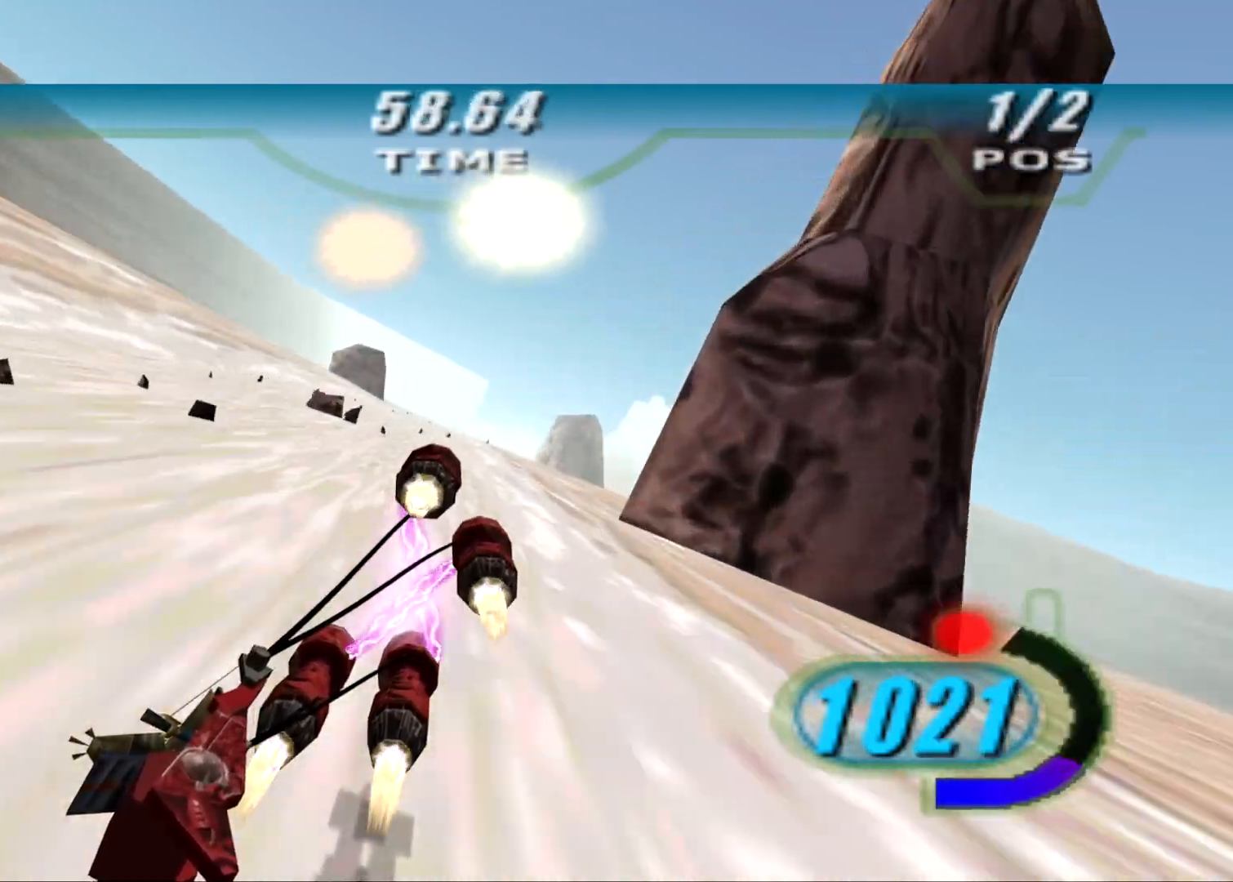
{"buttons": ["X", "L2", "R2", "DPAD_LEFT"], "left_stick": "up-right", "right_stick": "down-left", "events": [[83, "L2", "down"], [333, "left_stick", "up-right"]]}
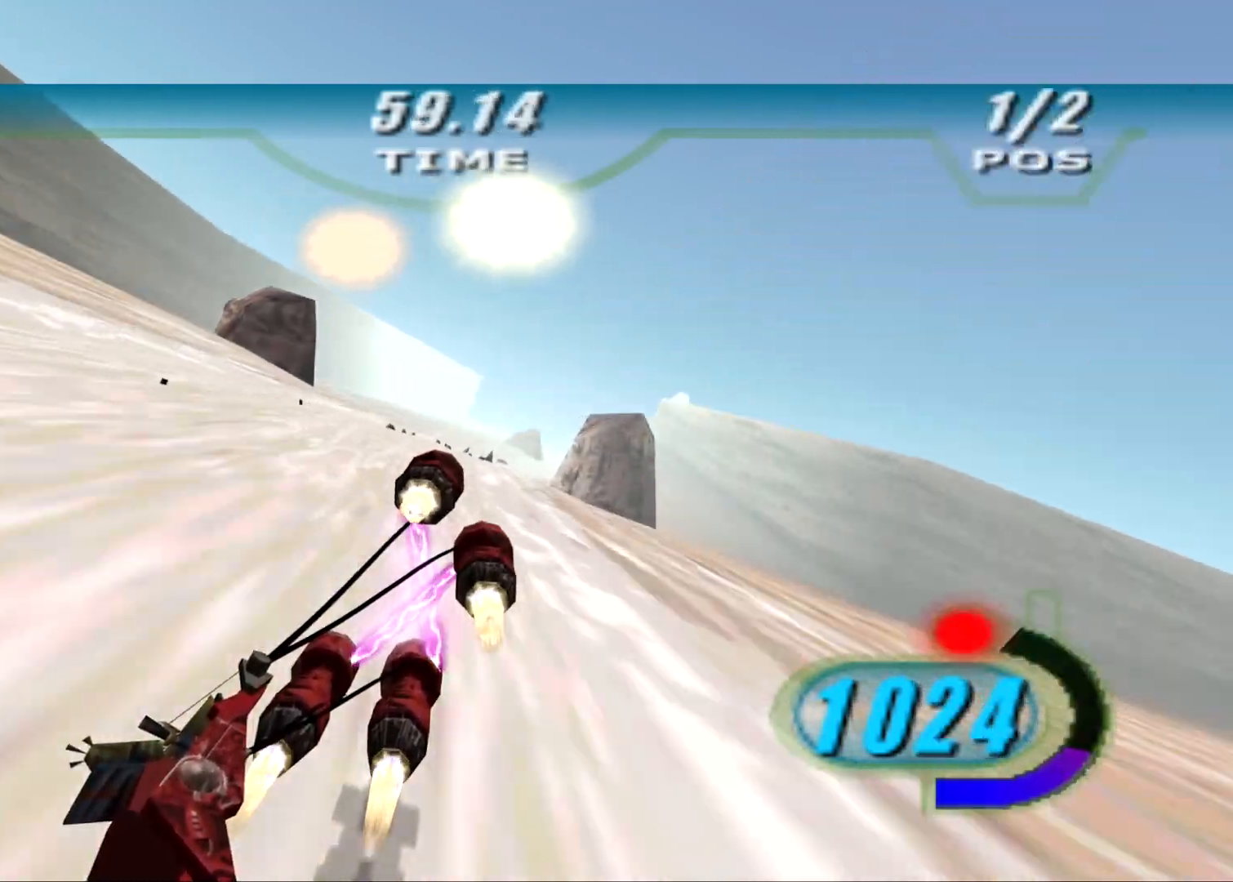
{"buttons": ["X", "R2", "DPAD_LEFT"], "left_stick": "up", "right_stick": "down-left", "events": [[62, "L2", "up"], [208, "left_stick", "up"], [312, "left_stick", "up-right"], [417, "left_stick", "up"]]}
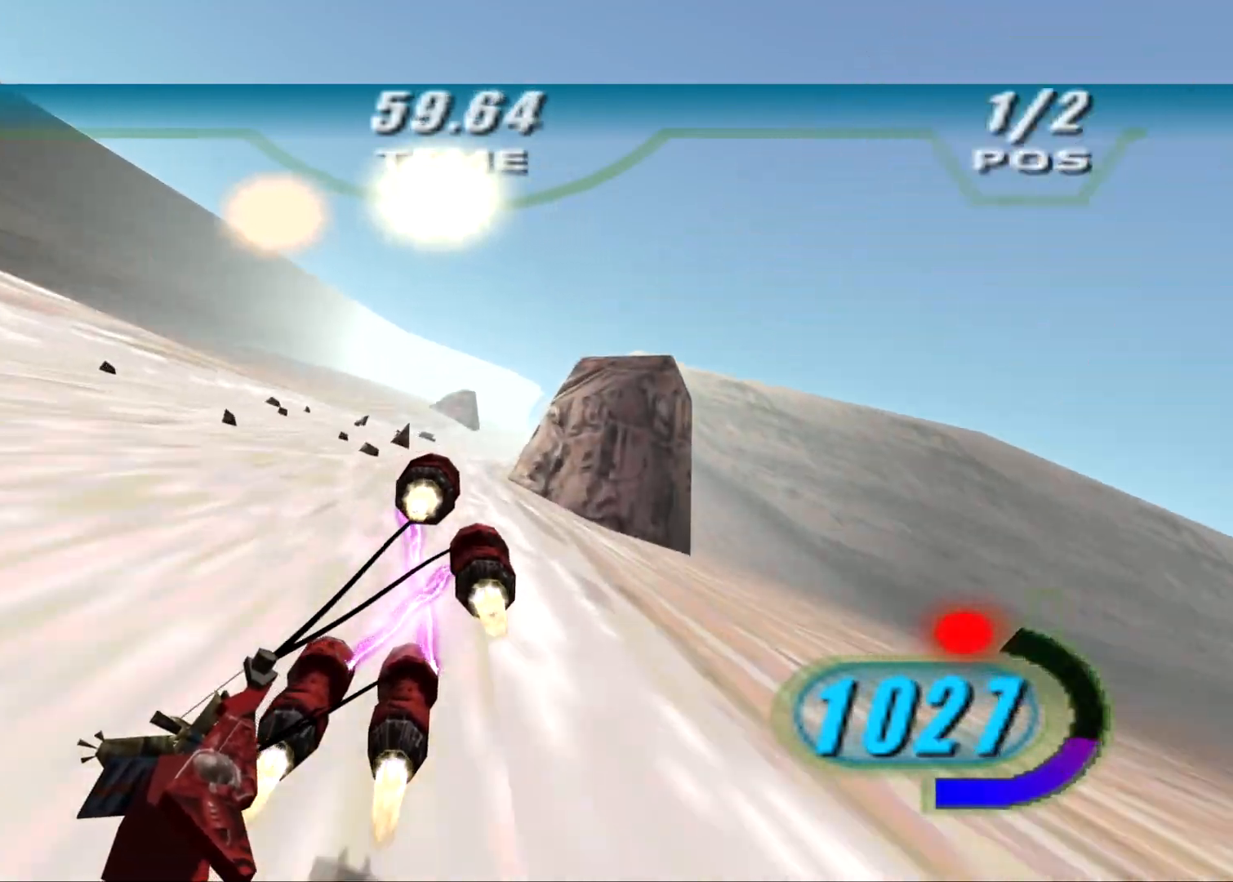
{"buttons": ["X", "L2", "R2", "DPAD_LEFT"], "left_stick": "up-right", "right_stick": "down-left", "events": [[125, "L2", "down"], [458, "left_stick", "up-right"]]}
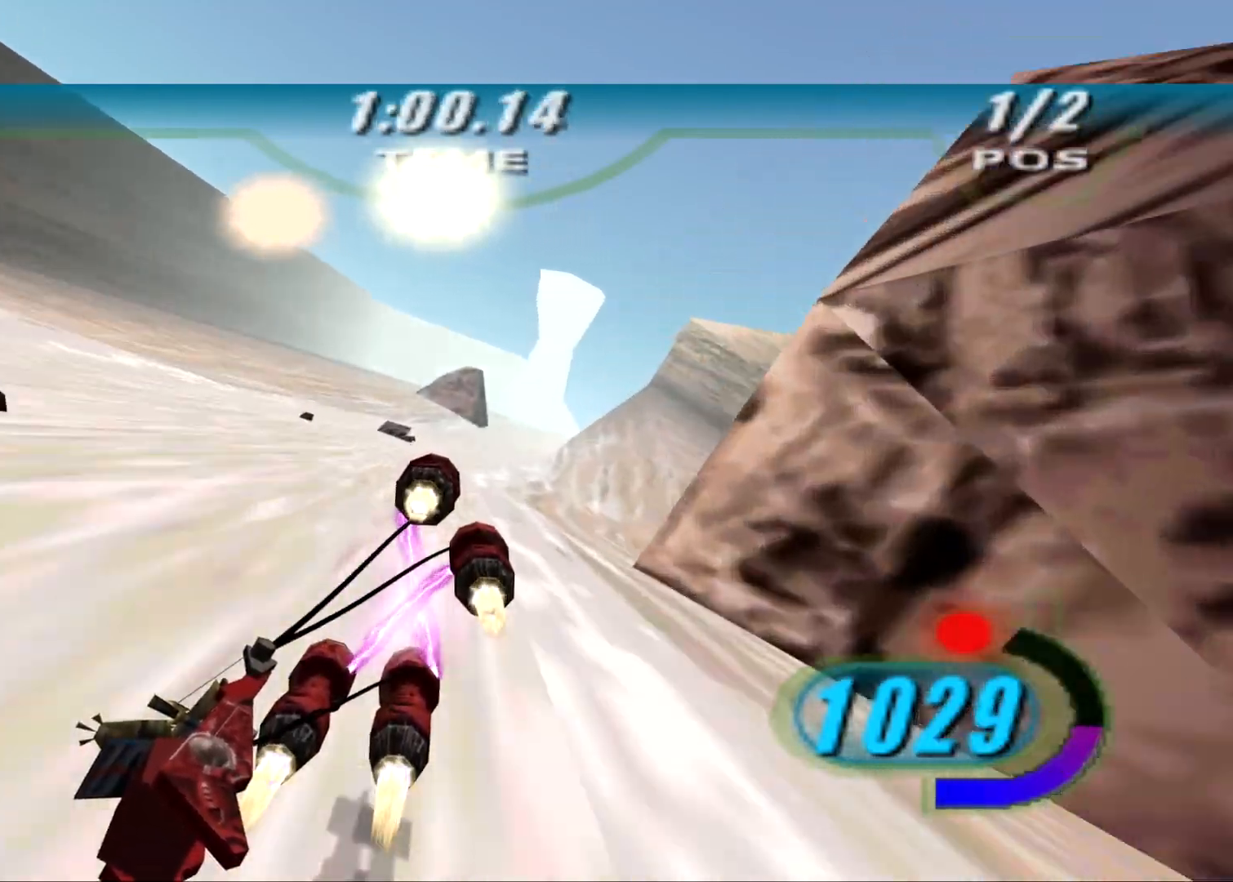
{"buttons": ["X", "R2", "DPAD_LEFT"], "left_stick": "up", "right_stick": "down-left", "events": [[188, "L2", "up"], [375, "left_stick", "up"]]}
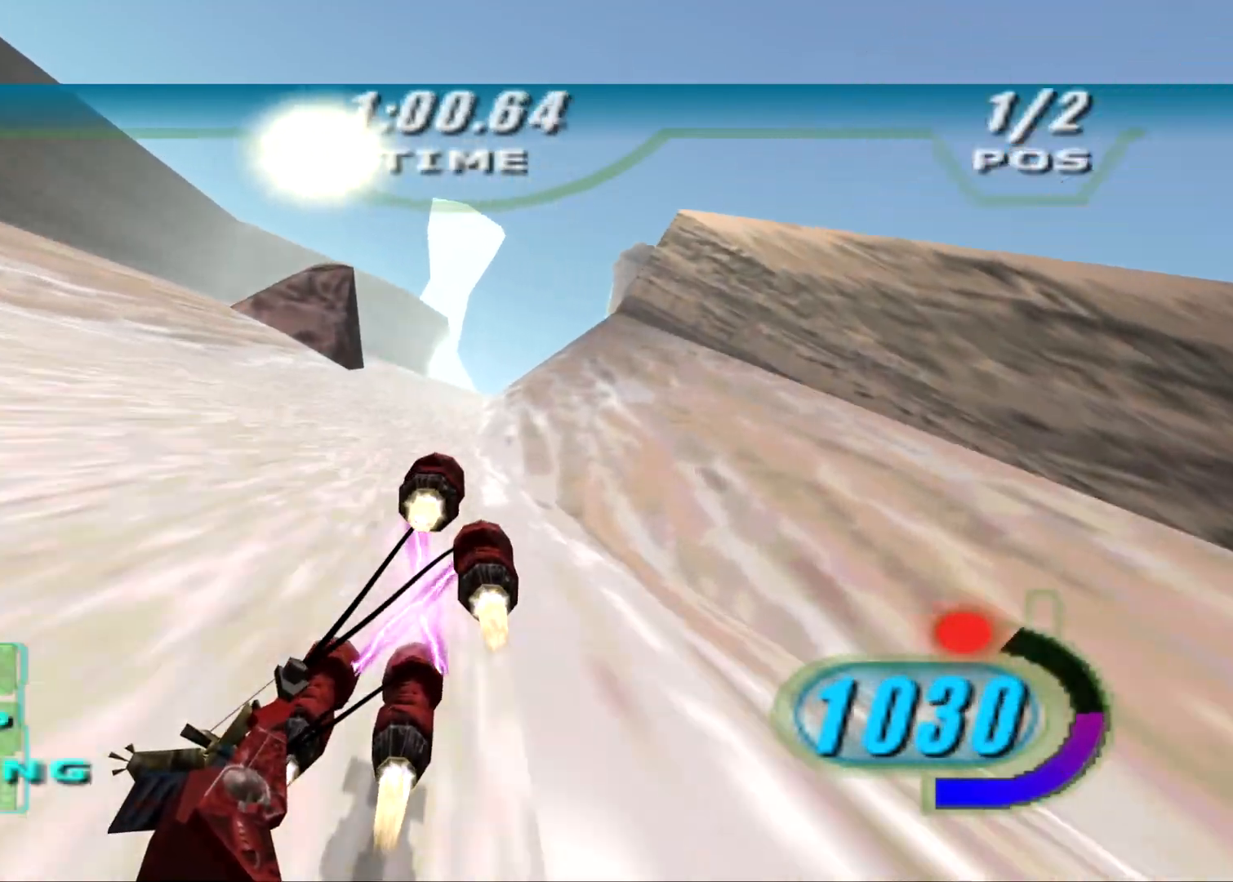
{"buttons": ["X", "R2", "DPAD_LEFT"], "left_stick": "up", "right_stick": "down-left", "events": []}
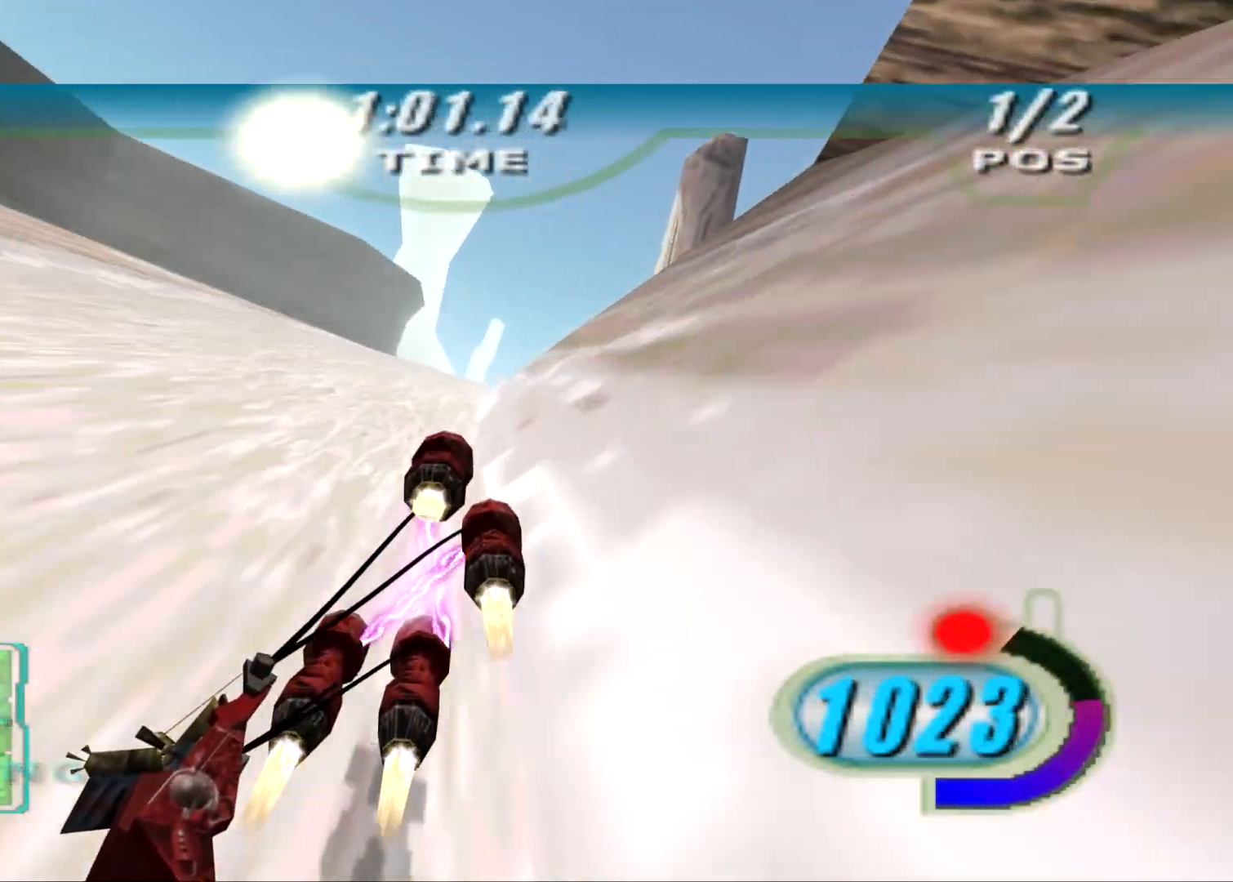
{"buttons": ["X", "R2", "DPAD_LEFT"], "left_stick": "center", "right_stick": "down-left", "events": [[375, "left_stick", "center"]]}
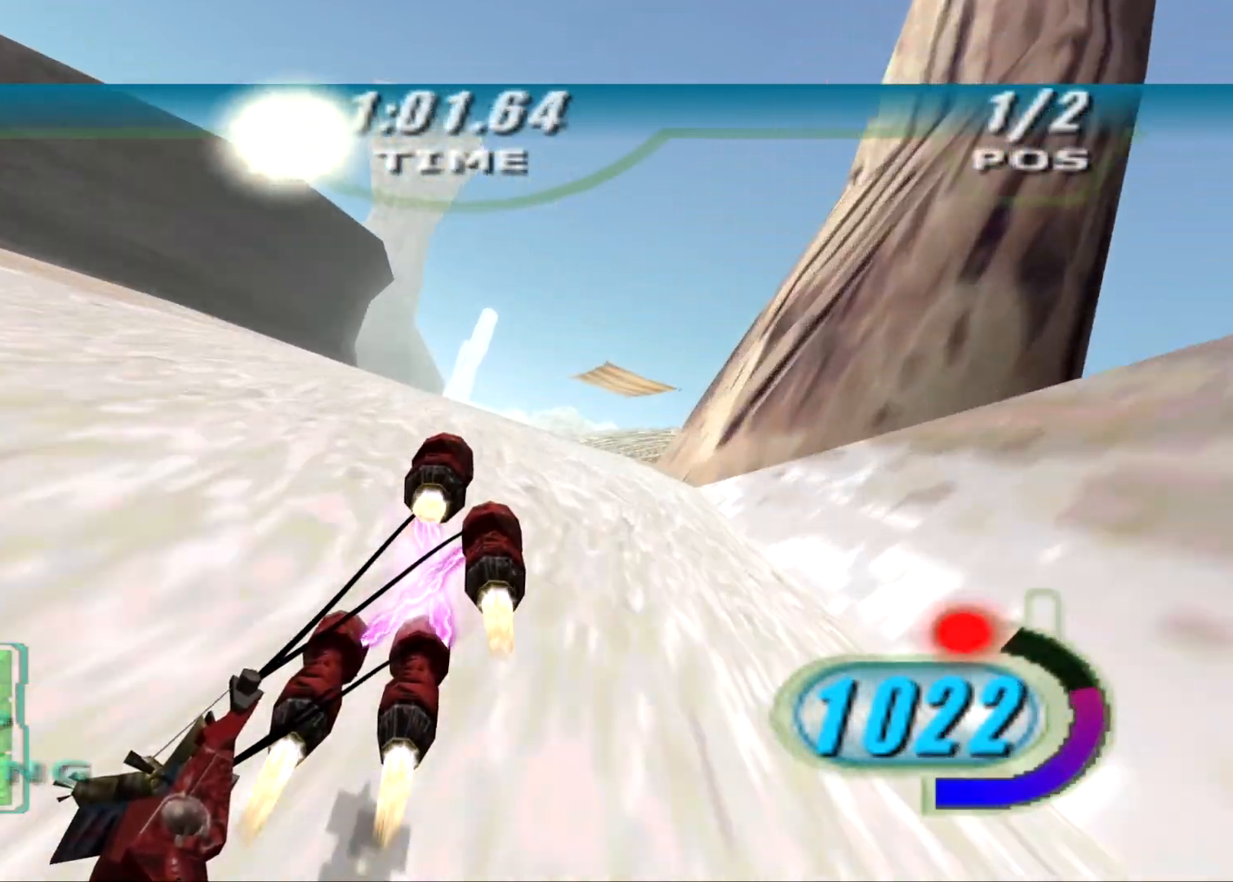
{"buttons": ["X", "R2", "DPAD_LEFT"], "left_stick": "up", "right_stick": "down-left", "events": [[229, "left_stick", "up"]]}
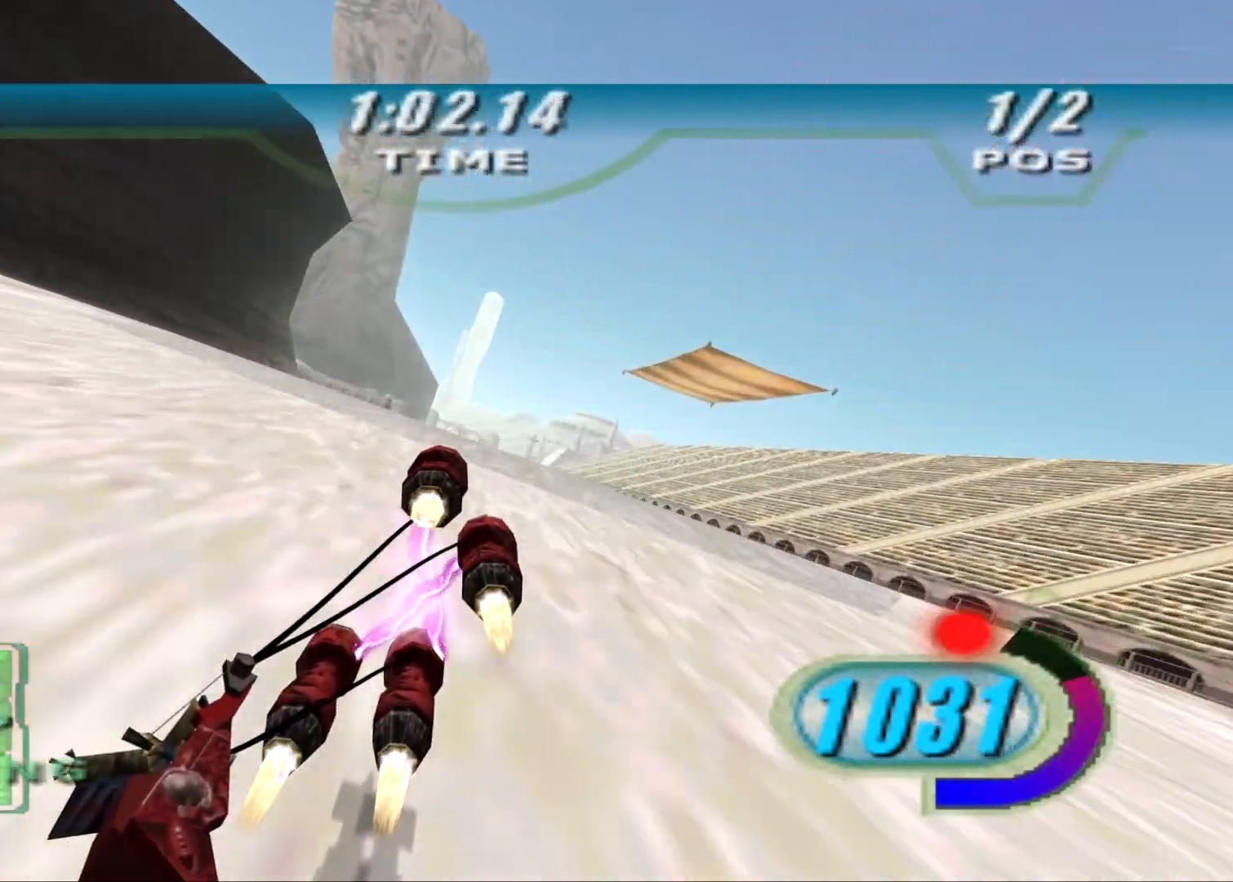
{"buttons": ["X", "R2", "DPAD_LEFT"], "left_stick": "up", "right_stick": "center", "events": [[104, "right_stick", "center"]]}
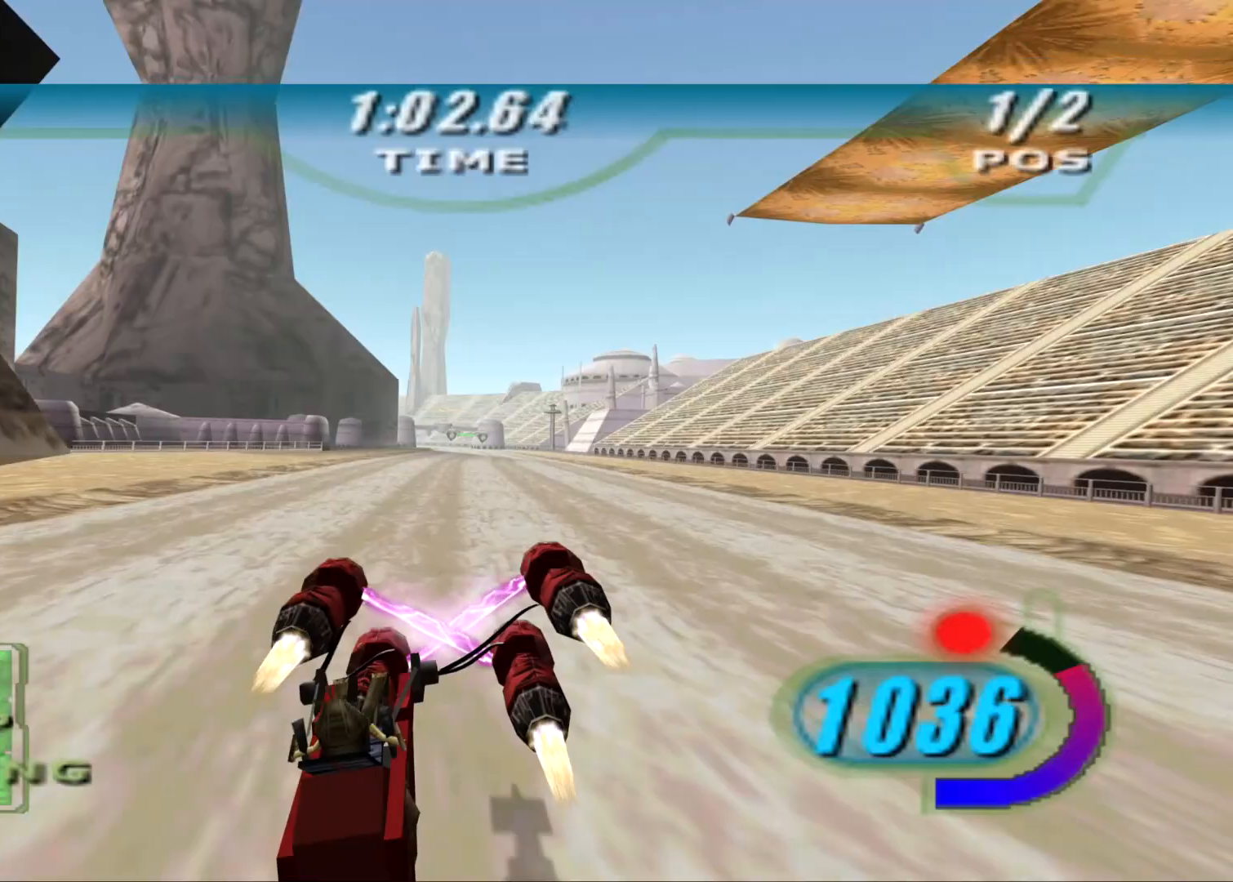
{"buttons": ["L2", "R2"], "left_stick": "up", "right_stick": "center", "events": [[62, "DPAD_LEFT", "up"], [62, "X", "up"], [312, "L2", "down"]]}
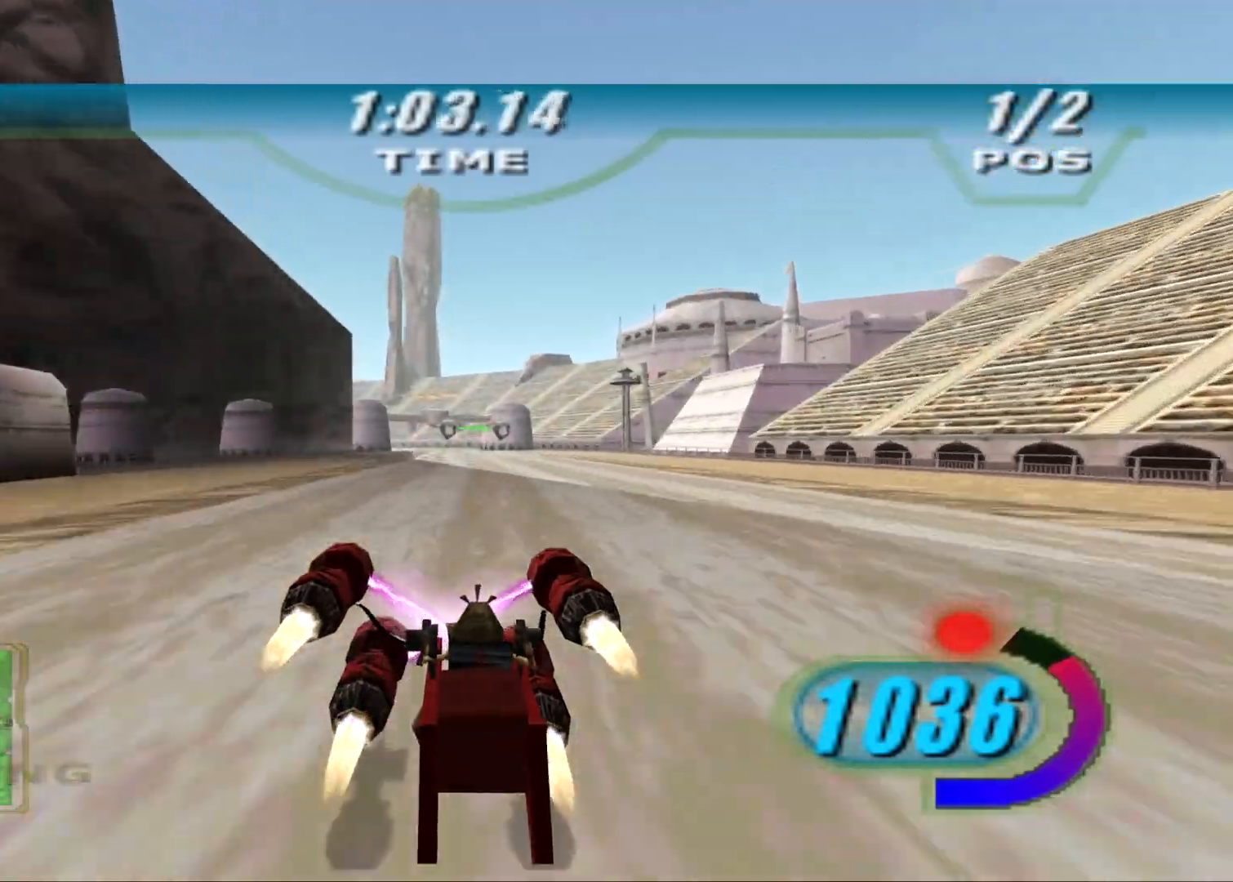
{"buttons": ["L2", "L3"], "left_stick": "left", "right_stick": "center", "events": [[354, "L3", "down"], [354, "R2", "up"], [354, "left_stick", "left"]]}
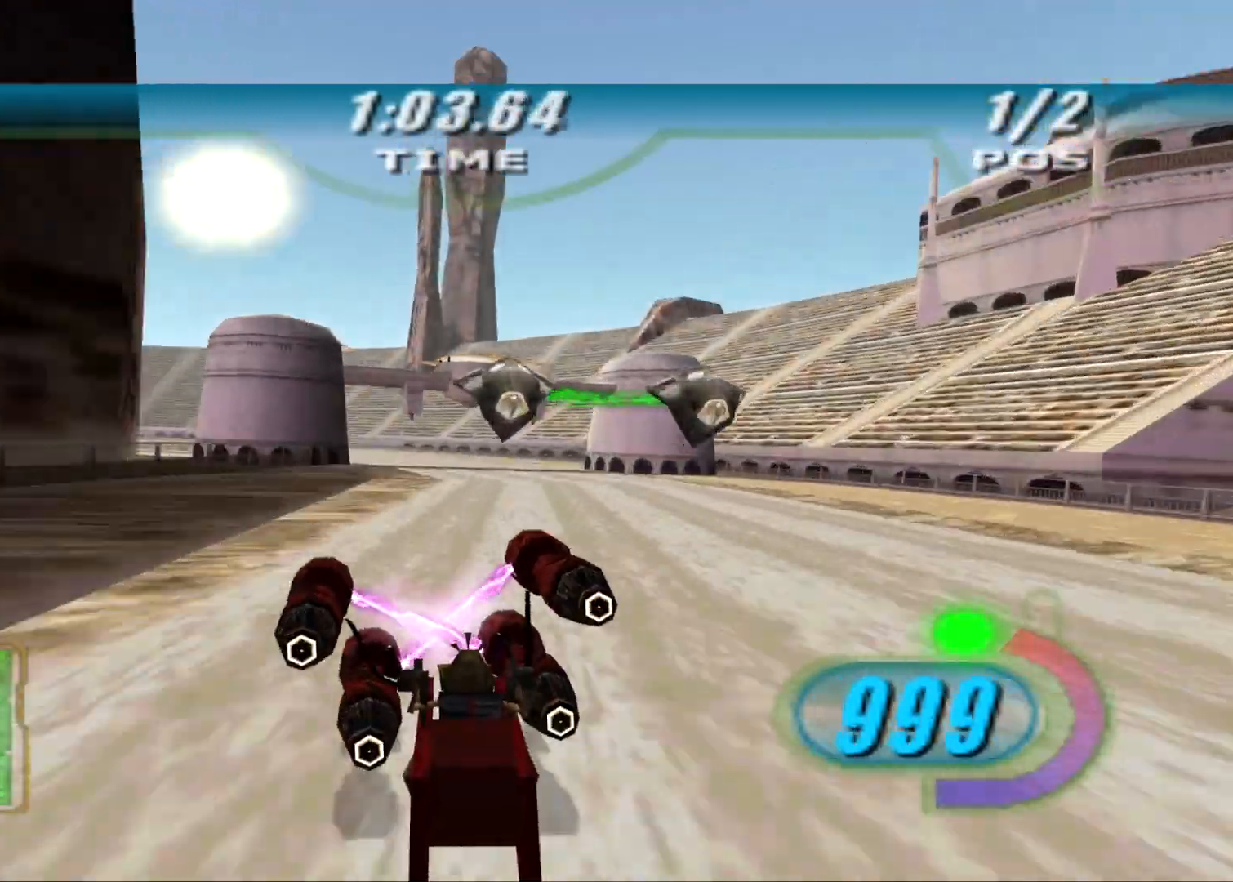
{"buttons": ["R2", "L3"], "left_stick": "left", "right_stick": "center", "events": [[167, "R2", "down"], [229, "L2", "up"]]}
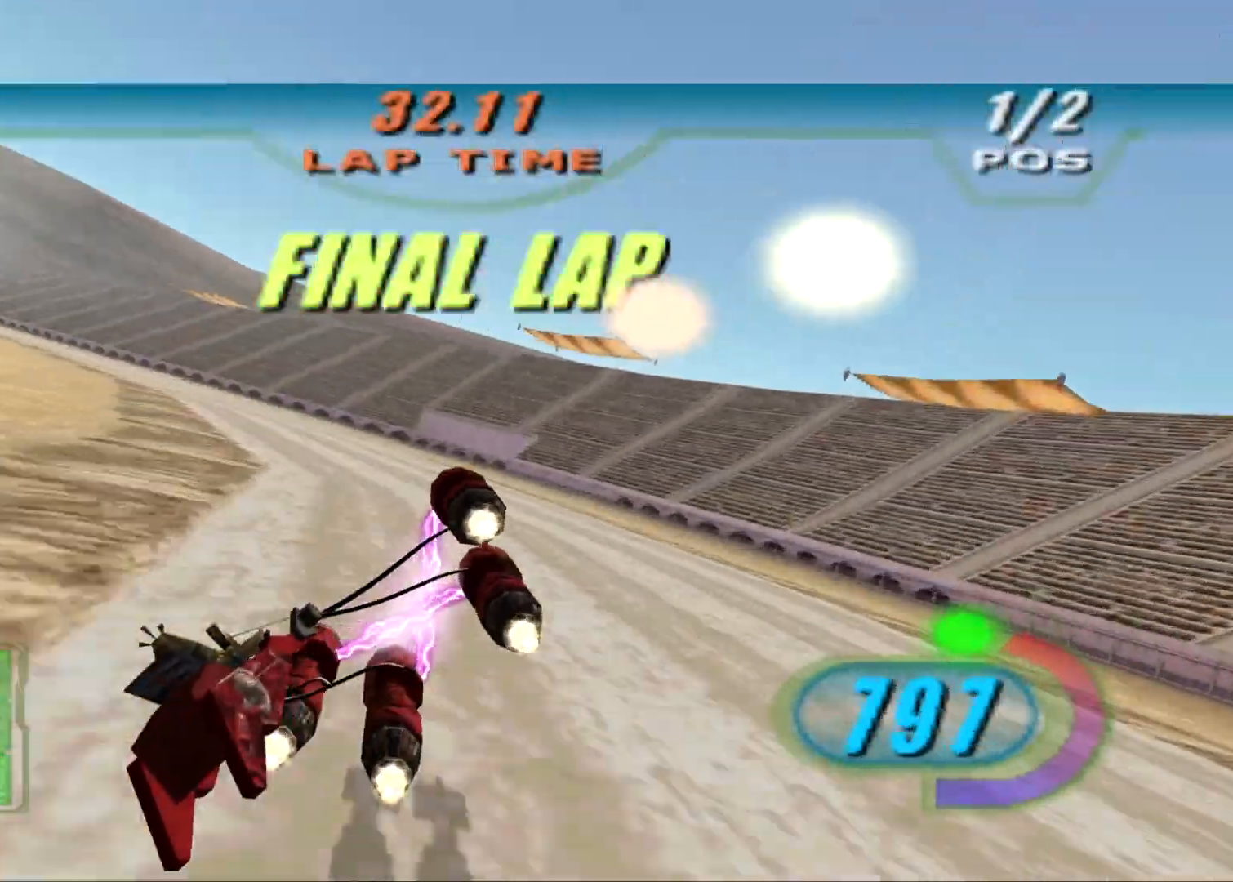
{"buttons": ["R2"], "left_stick": "up-left", "right_stick": "center", "events": [[375, "L3", "up"], [479, "left_stick", "up-left"]]}
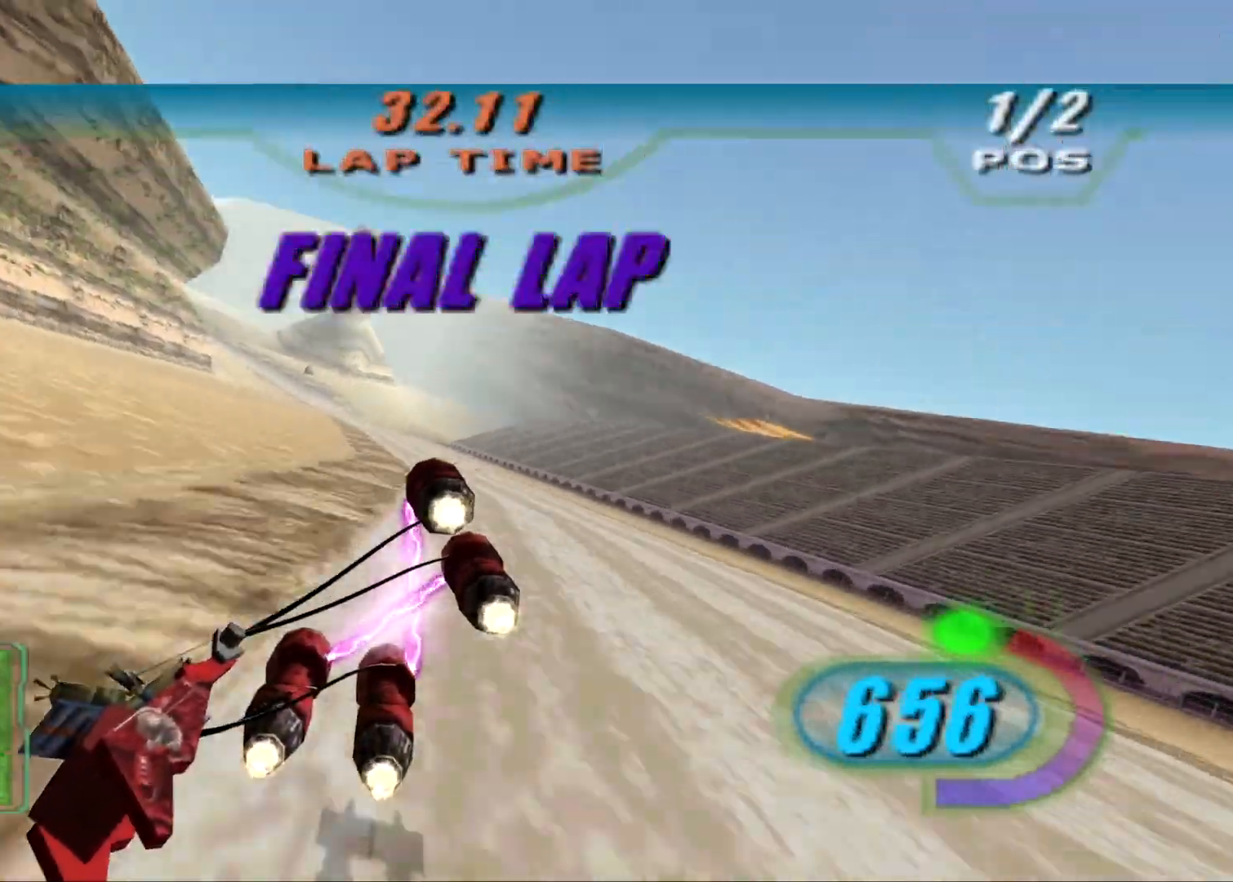
{"buttons": ["X", "R2", "DPAD_LEFT"], "left_stick": "up", "right_stick": "center", "events": [[21, "DPAD_LEFT", "down"], [21, "X", "down"], [146, "left_stick", "up"]]}
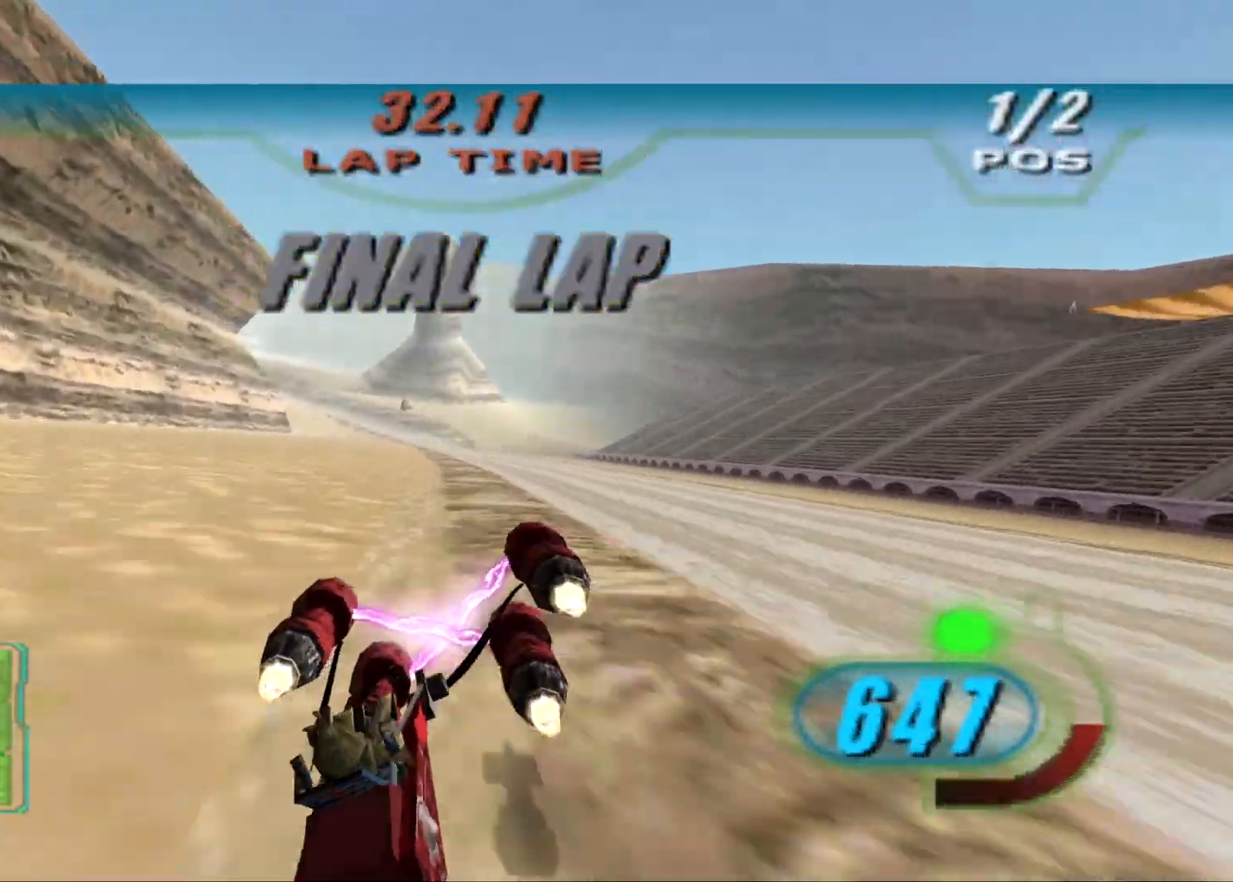
{"buttons": ["X", "R2", "DPAD_LEFT"], "left_stick": "up", "right_stick": "center", "events": [[188, "left_stick", "center"], [375, "left_stick", "up-left"], [500, "left_stick", "up"]]}
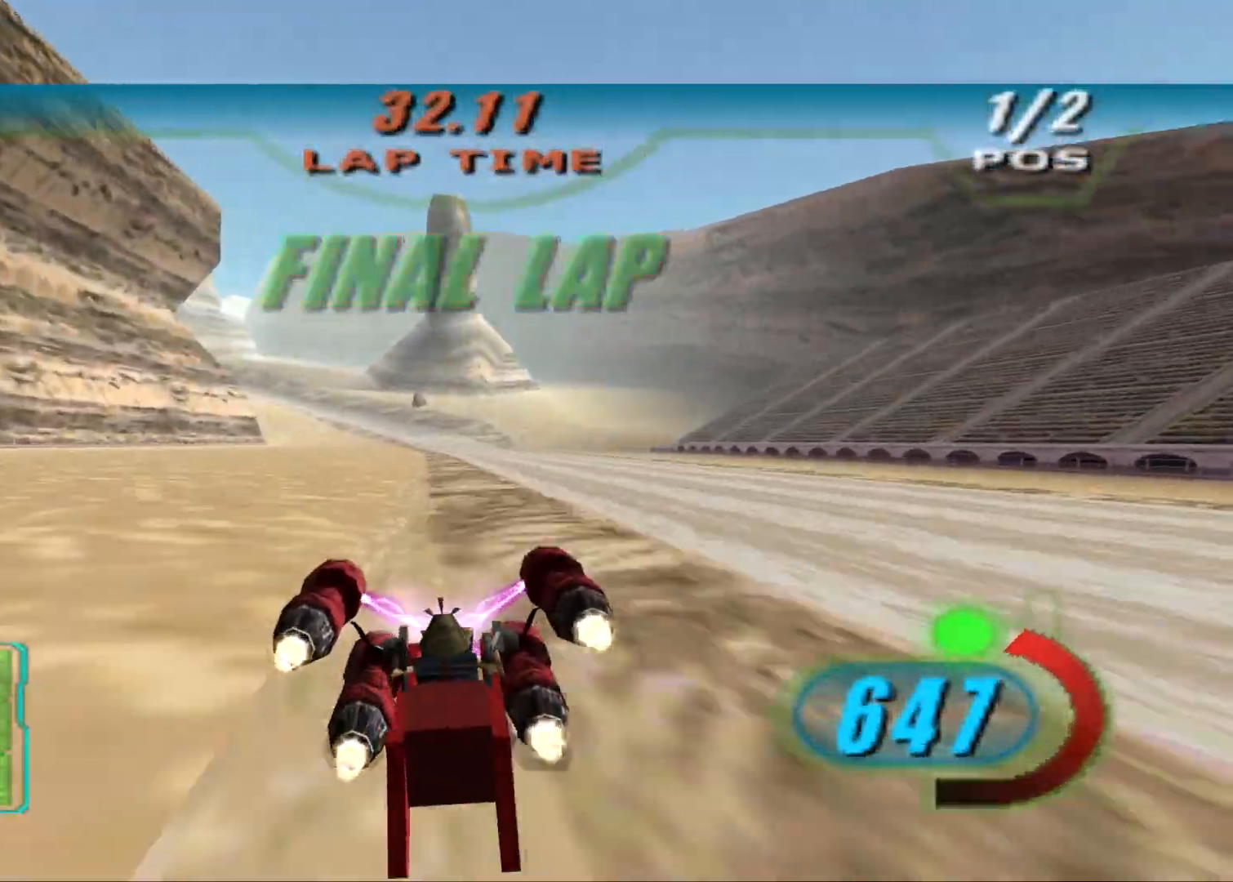
{"buttons": ["X", "L2", "R2", "DPAD_LEFT"], "left_stick": "up-left", "right_stick": "center", "events": [[250, "L2", "down"], [438, "left_stick", "up-left"]]}
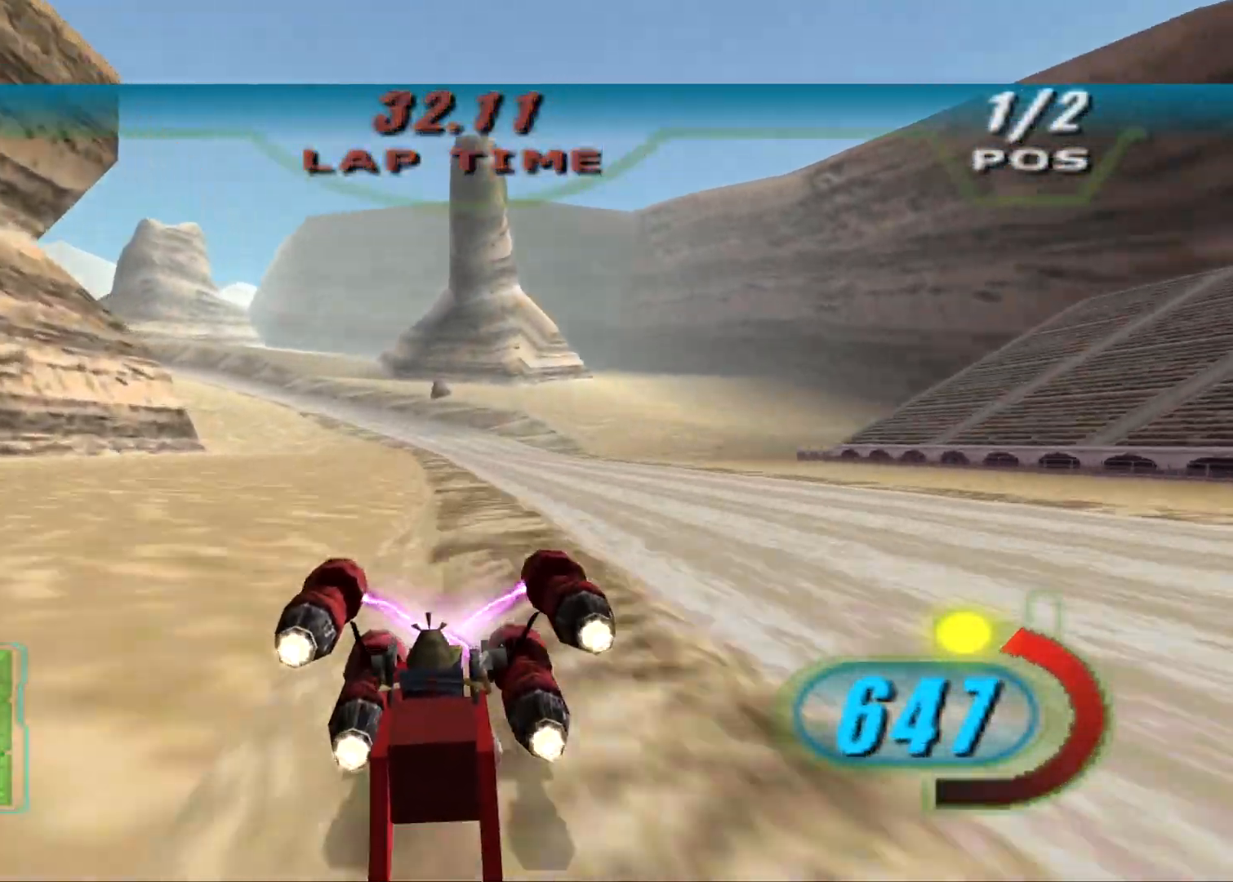
{"buttons": ["X", "L2", "R2", "DPAD_LEFT"], "left_stick": "up-left", "right_stick": "center", "events": []}
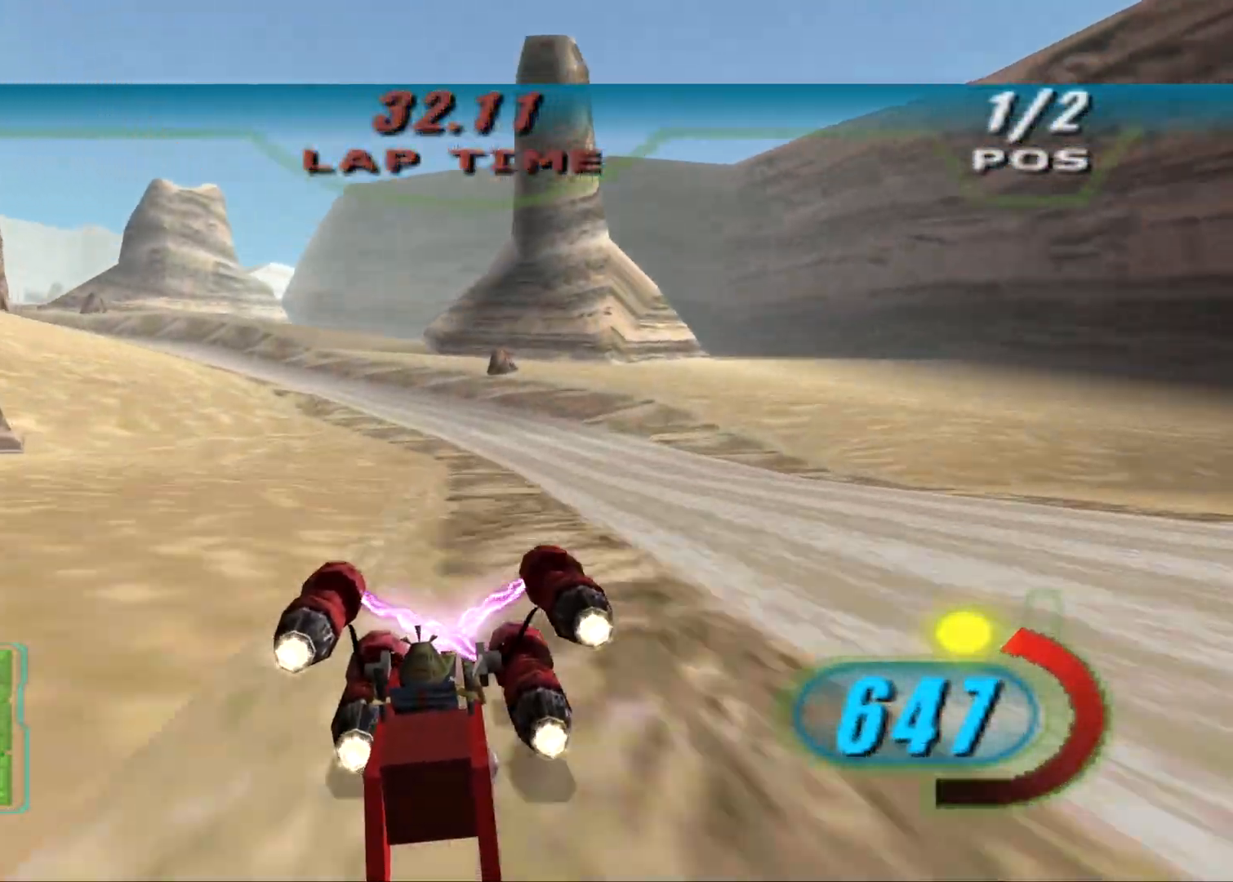
{"buttons": ["X", "L2", "R2", "DPAD_LEFT"], "left_stick": "up-left", "right_stick": "down-left", "events": [[438, "right_stick", "down-left"]]}
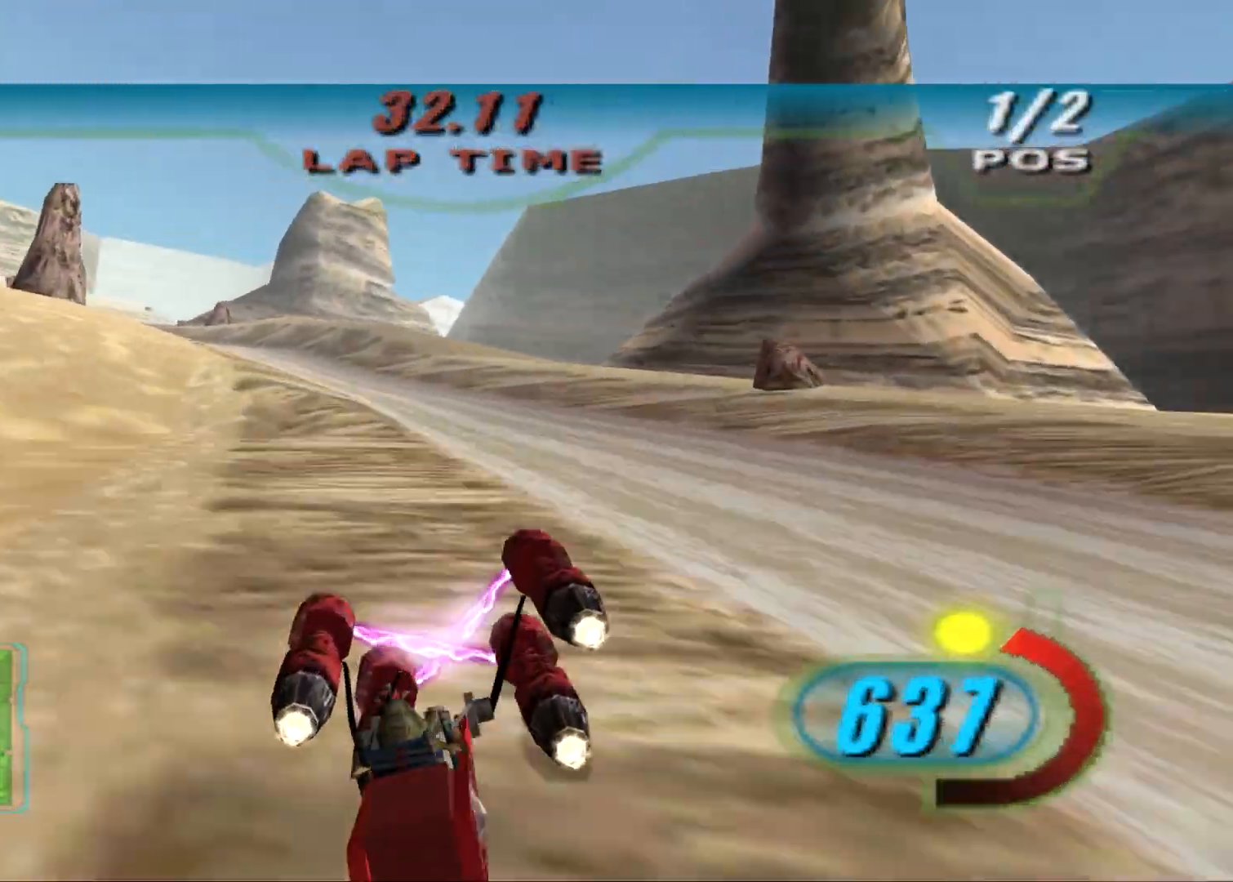
{"buttons": ["X", "R2", "DPAD_LEFT"], "left_stick": "up-left", "right_stick": "down-left", "events": [[208, "L2", "up"]]}
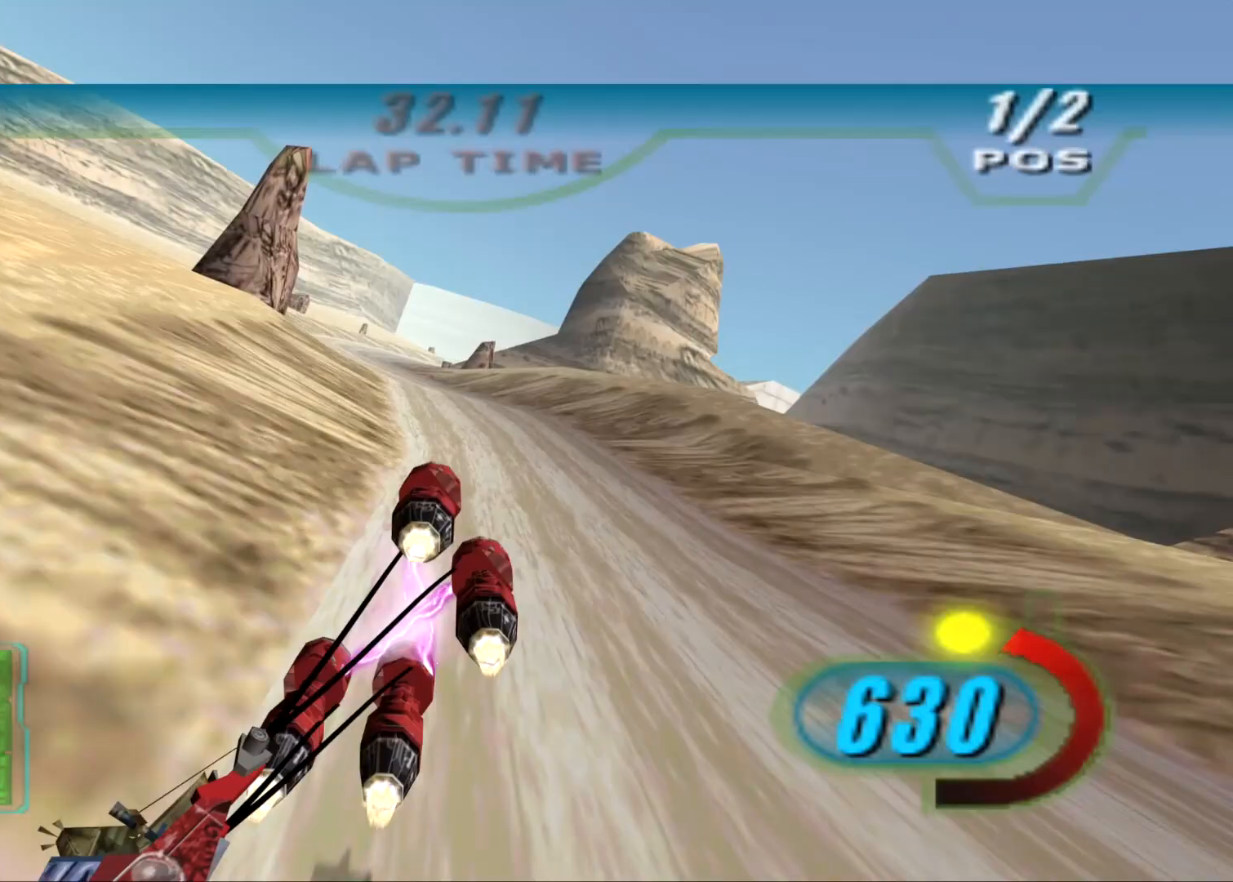
{"buttons": ["X", "R2", "DPAD_LEFT"], "left_stick": "up", "right_stick": "down-left", "events": [[229, "left_stick", "up"]]}
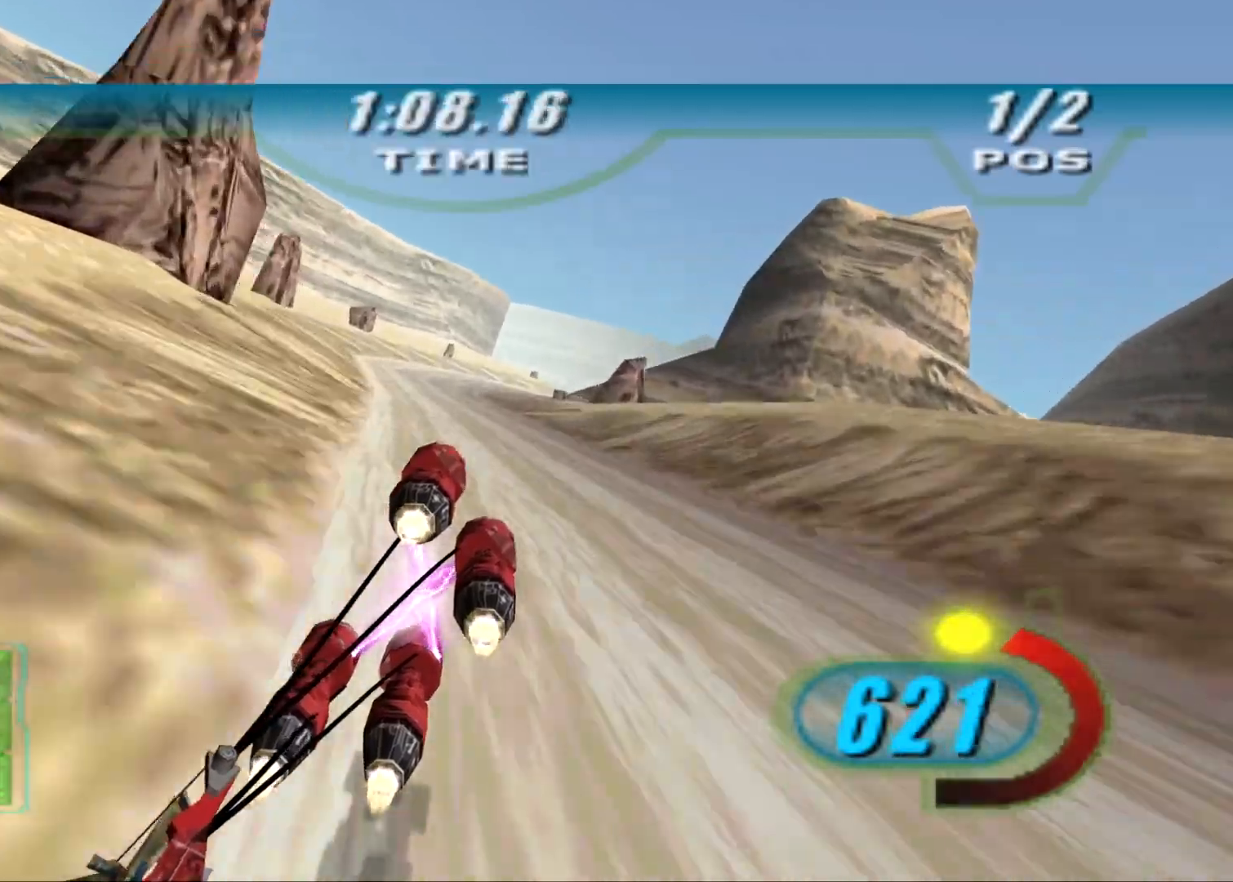
{"buttons": ["X", "L2", "R2", "DPAD_LEFT"], "left_stick": "up", "right_stick": "down-left", "events": [[354, "L2", "down"]]}
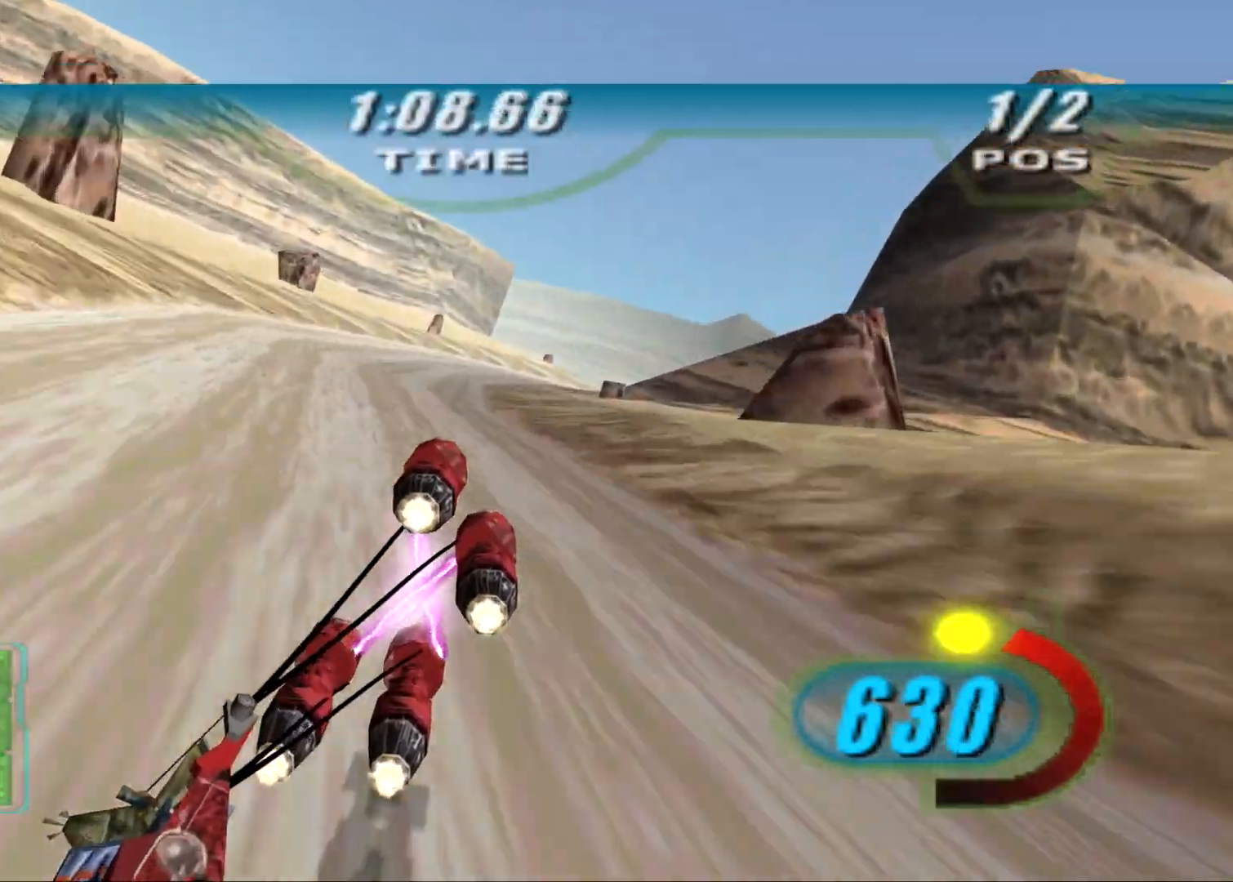
{"buttons": ["X", "R1", "R2", "L3", "DPAD_LEFT"], "left_stick": "right", "right_stick": "down-left", "events": [[188, "left_stick", "up-right"], [354, "L3", "down"], [354, "left_stick", "right"], [438, "R1", "down"], [500, "L2", "up"]]}
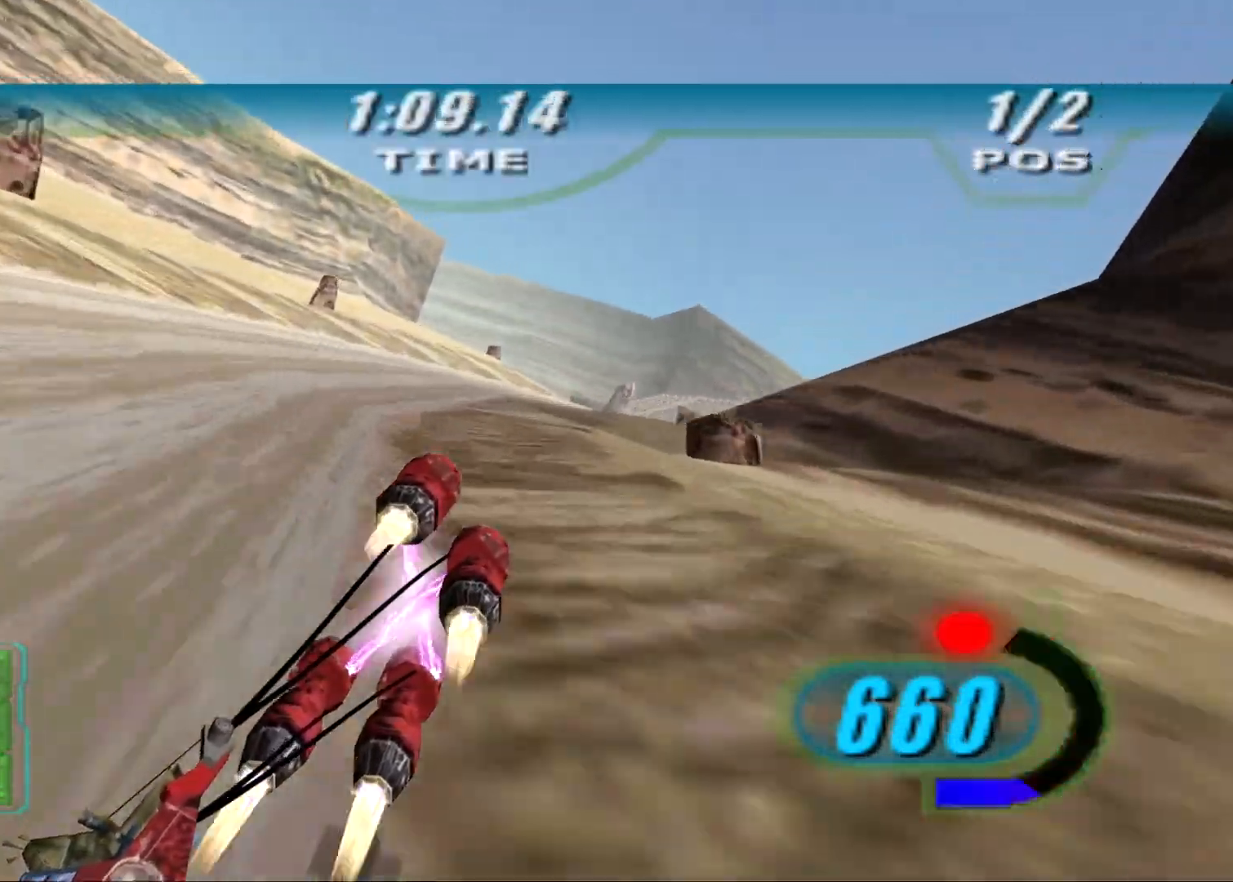
{"buttons": ["X", "R2", "DPAD_LEFT"], "left_stick": "up", "right_stick": "center", "events": [[62, "R1", "up"], [125, "L3", "up"], [271, "left_stick", "up"], [417, "right_stick", "center"]]}
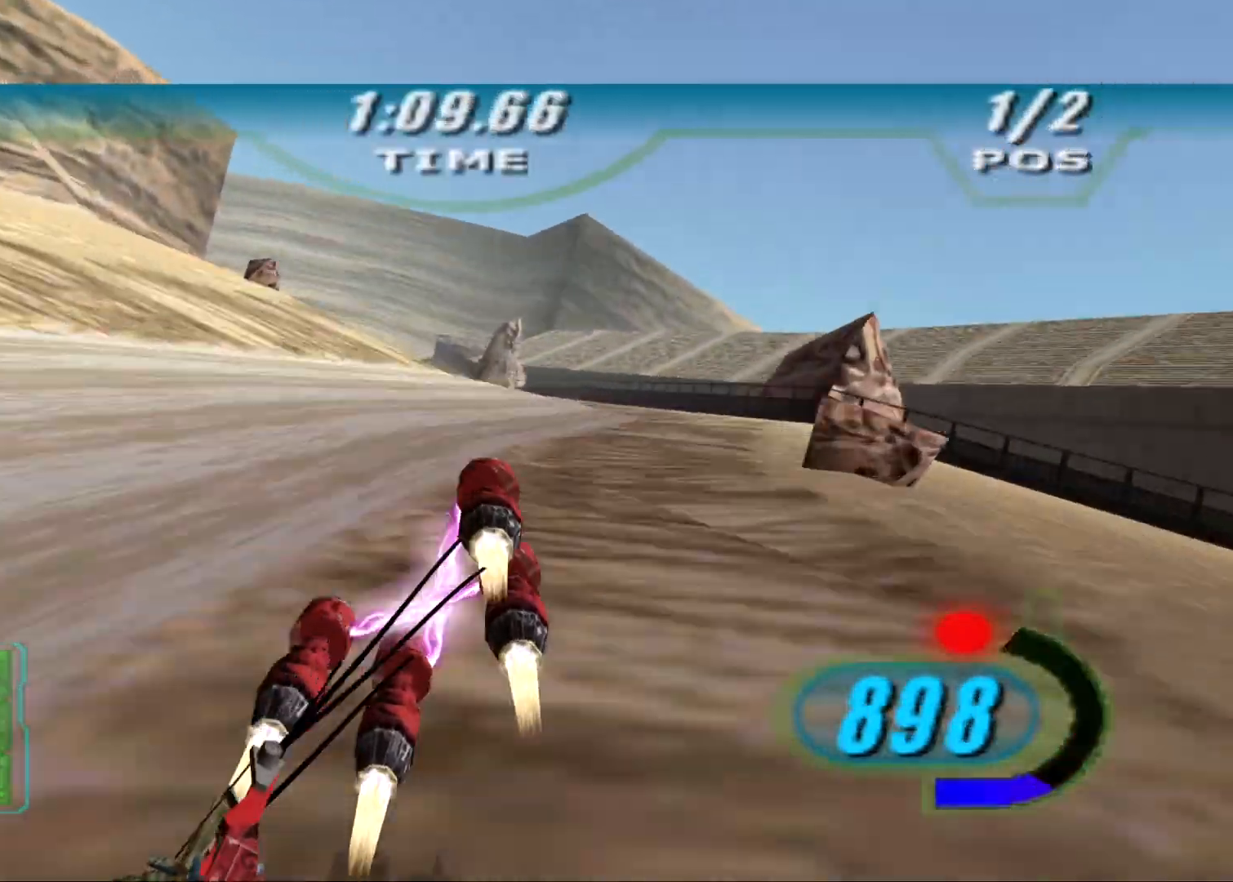
{"buttons": ["R2", "L3"], "left_stick": "left", "right_stick": "center", "events": [[125, "DPAD_LEFT", "up"], [125, "X", "up"], [146, "left_stick", "up-left"], [292, "DPAD_LEFT", "down"], [292, "X", "down"], [312, "left_stick", "left"], [375, "DPAD_LEFT", "up"], [375, "L3", "down"], [375, "X", "up"]]}
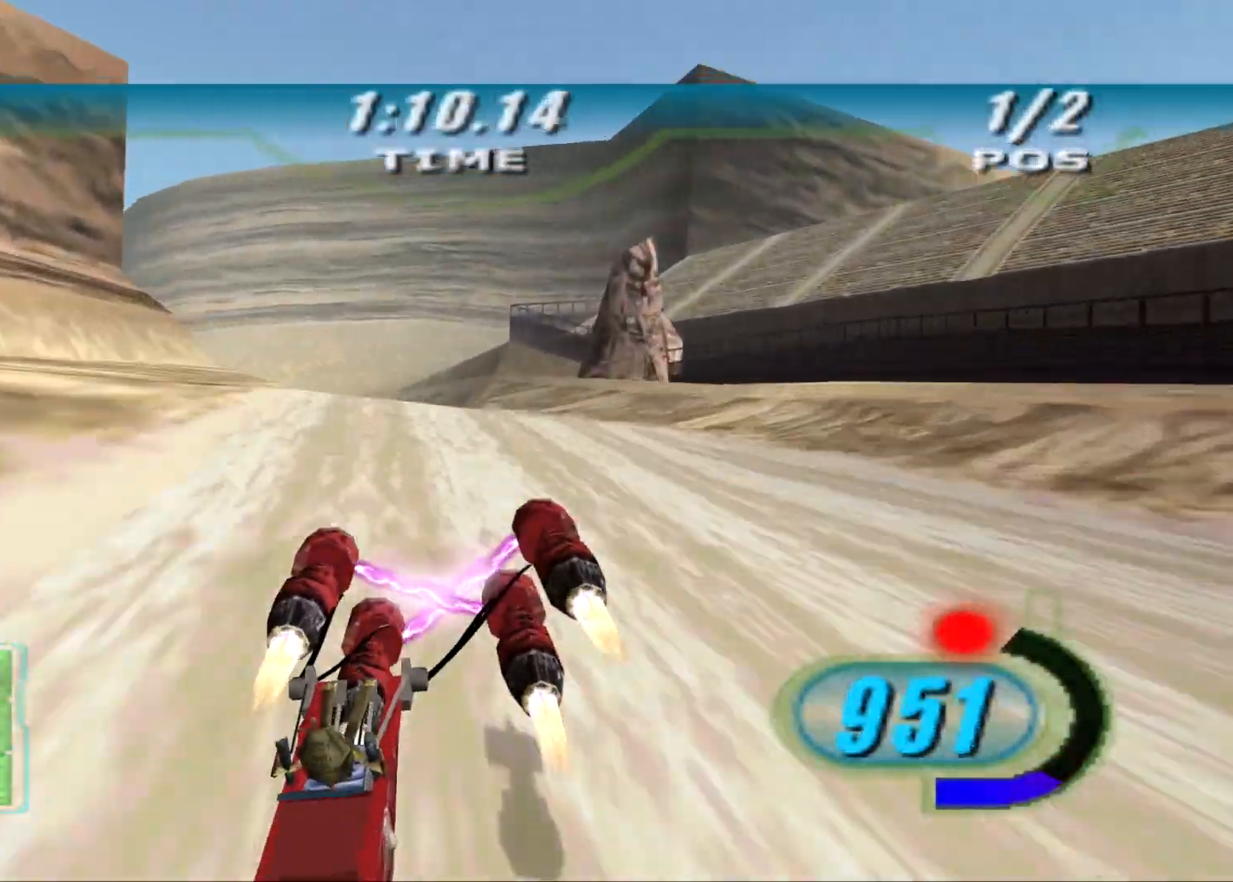
{"buttons": ["R2", "L3"], "left_stick": "left", "right_stick": "center", "events": [[42, "L3", "up"], [208, "L2", "down"], [208, "L3", "down"], [375, "L2", "up"]]}
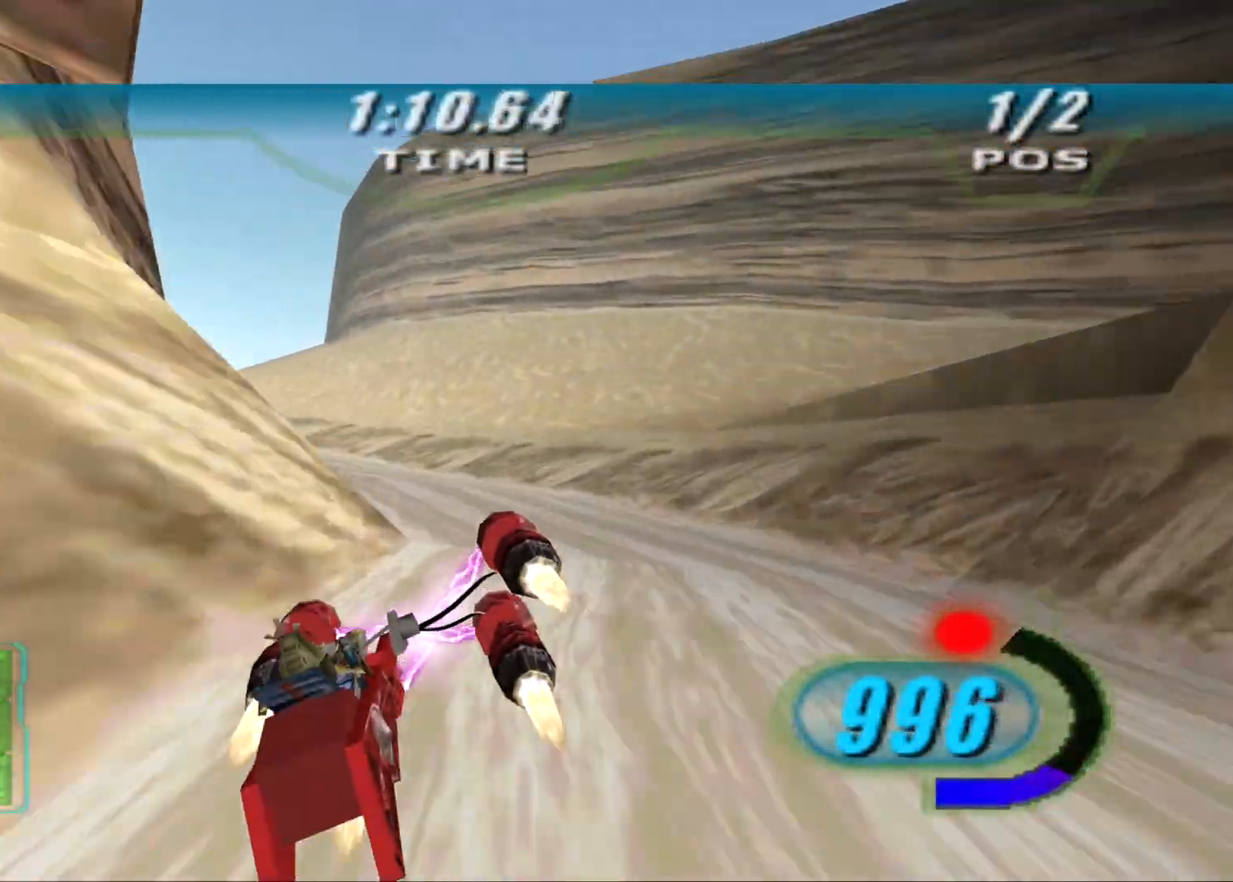
{"buttons": ["R2", "L3"], "left_stick": "left", "right_stick": "center", "events": []}
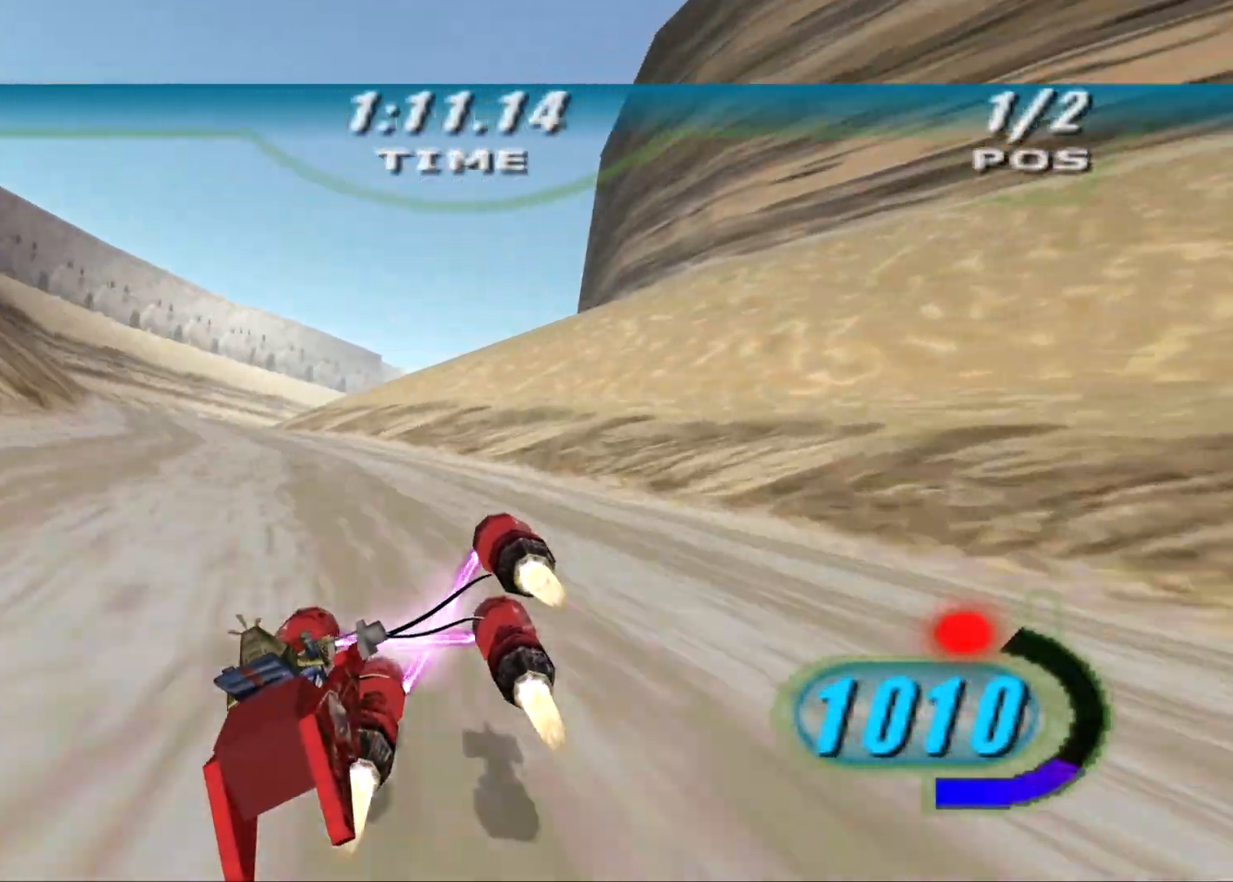
{"buttons": ["L2", "R2"], "left_stick": "up", "right_stick": "center", "events": [[125, "DPAD_LEFT", "down"], [125, "X", "down"], [167, "L3", "up"], [208, "left_stick", "up-left"], [354, "left_stick", "up"], [375, "L2", "down"], [438, "DPAD_LEFT", "up"], [438, "X", "up"]]}
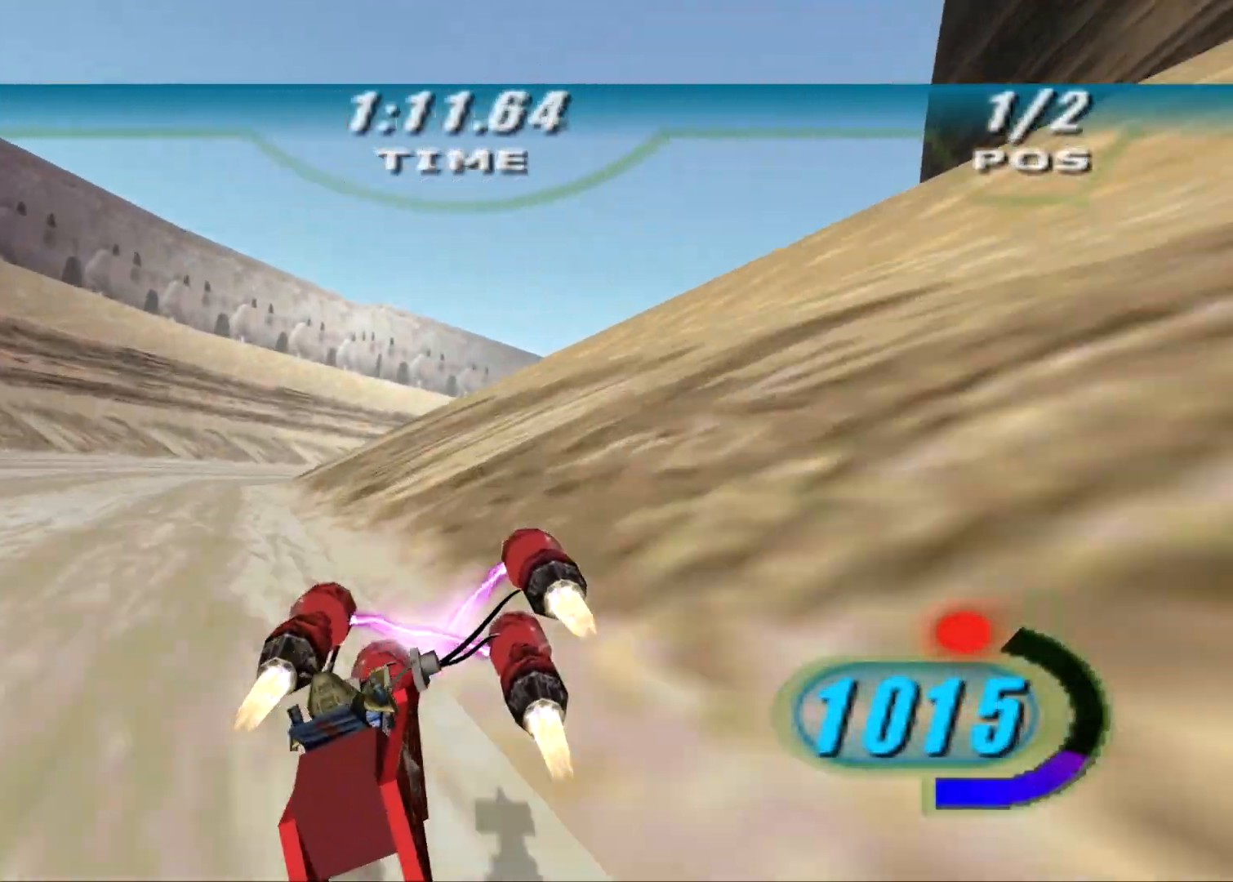
{"buttons": ["R2", "L3"], "left_stick": "right", "right_stick": "center", "events": [[62, "L3", "down"], [62, "left_stick", "right"], [292, "L2", "up"]]}
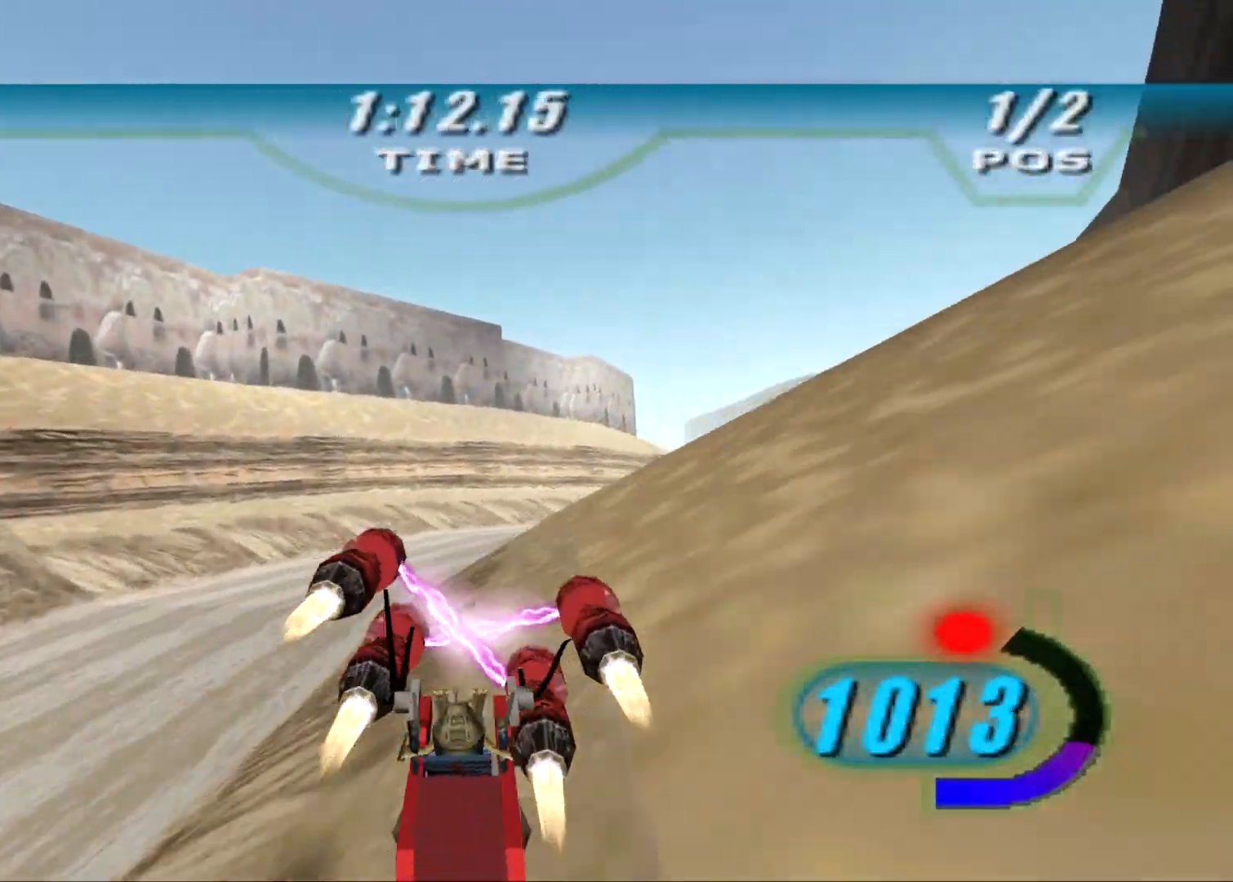
{"buttons": ["R2"], "left_stick": "right", "right_stick": "center", "events": [[438, "L3", "up"]]}